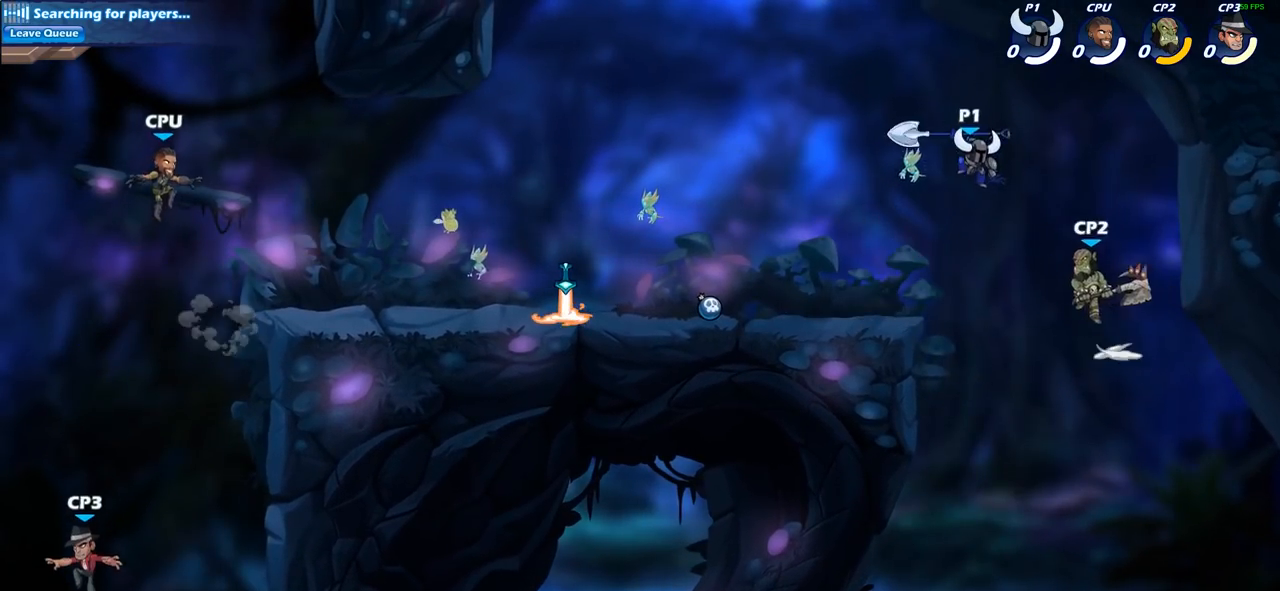
Gameplay with a controller (PlayStation layout); each line is a JSON object with the inputs held at the frame after it. "events" lists button and stick changes between this image and that frame as [ms after this image, input, new state], when the widget could be followed in between.
{"buttons": [], "left_stick": "center", "right_stick": "center", "events": [[367, "CIRCLE", "up"], [417, "left_stick", "center"]]}
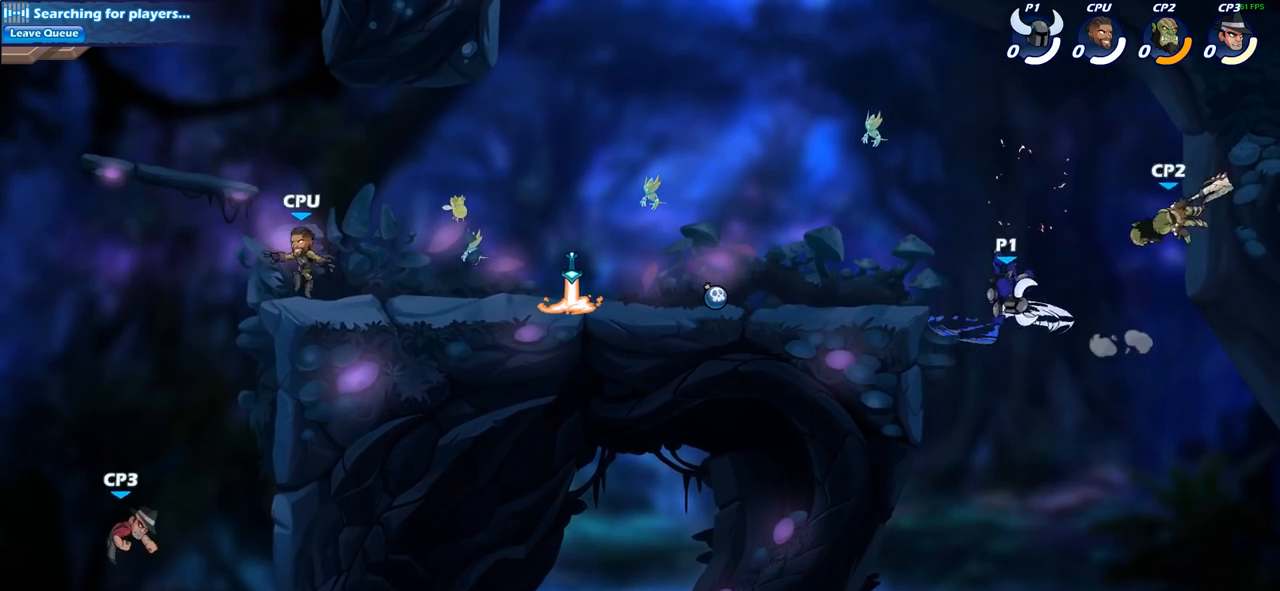
{"buttons": ["CROSS"], "left_stick": "center", "right_stick": "center", "events": [[250, "left_stick", "left"], [483, "CROSS", "down"], [483, "left_stick", "center"]]}
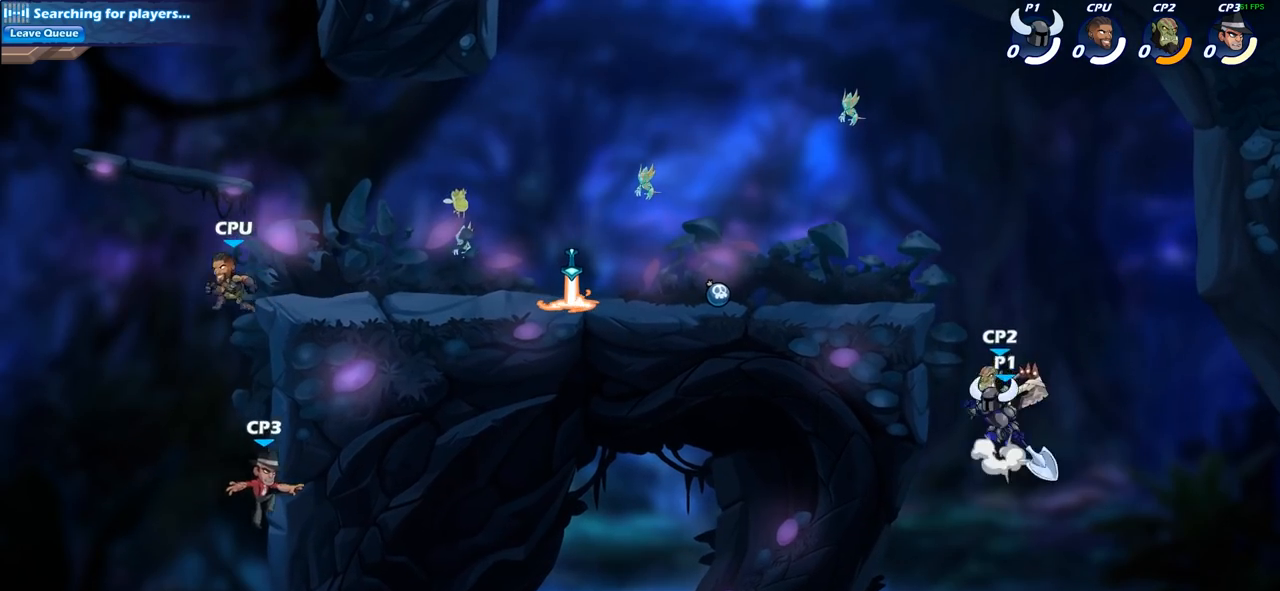
{"buttons": [], "left_stick": "up-right", "right_stick": "center", "events": [[50, "CIRCLE", "down"], [50, "CROSS", "up"], [217, "left_stick", "left"], [300, "left_stick", "up-left"], [383, "CIRCLE", "up"], [500, "left_stick", "up-right"]]}
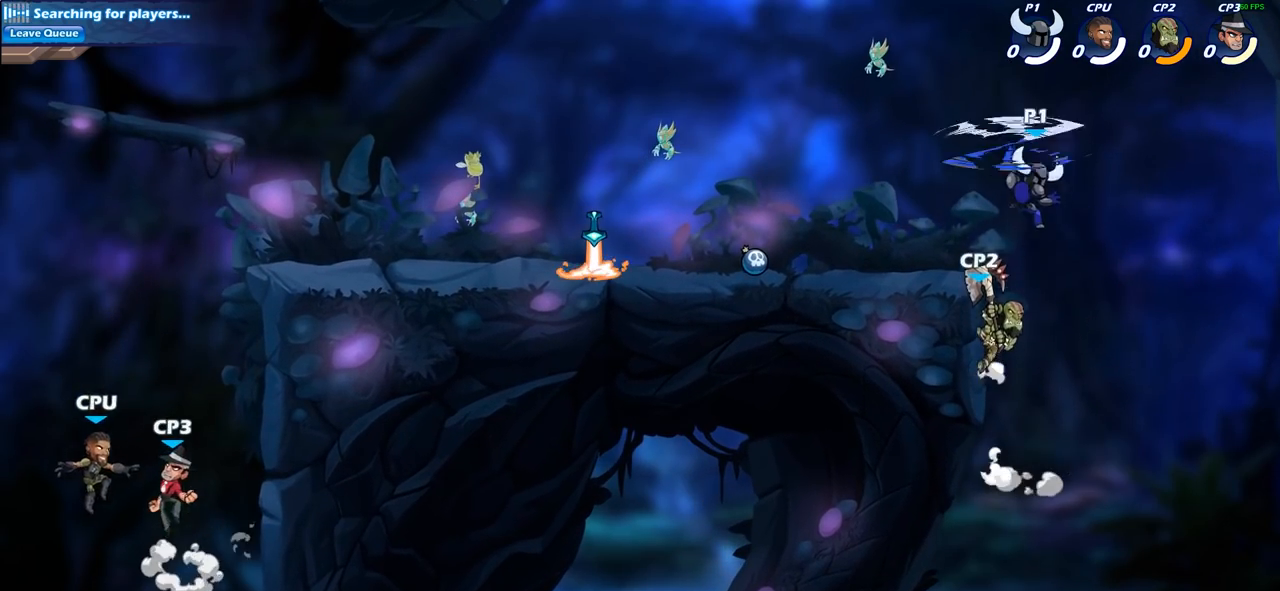
{"buttons": ["SQUARE"], "left_stick": "down", "right_stick": "center", "events": [[167, "left_stick", "center"], [433, "left_stick", "down"], [467, "SQUARE", "down"]]}
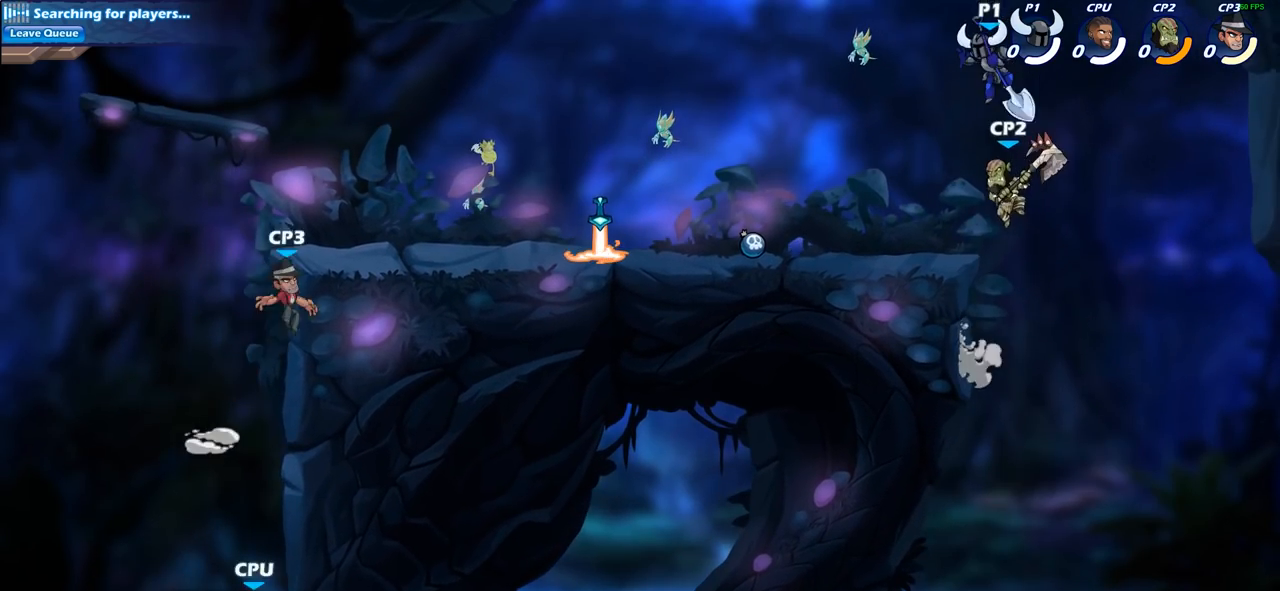
{"buttons": [], "left_stick": "up-right", "right_stick": "center", "events": [[83, "SQUARE", "up"], [100, "left_stick", "left"], [417, "left_stick", "up-right"]]}
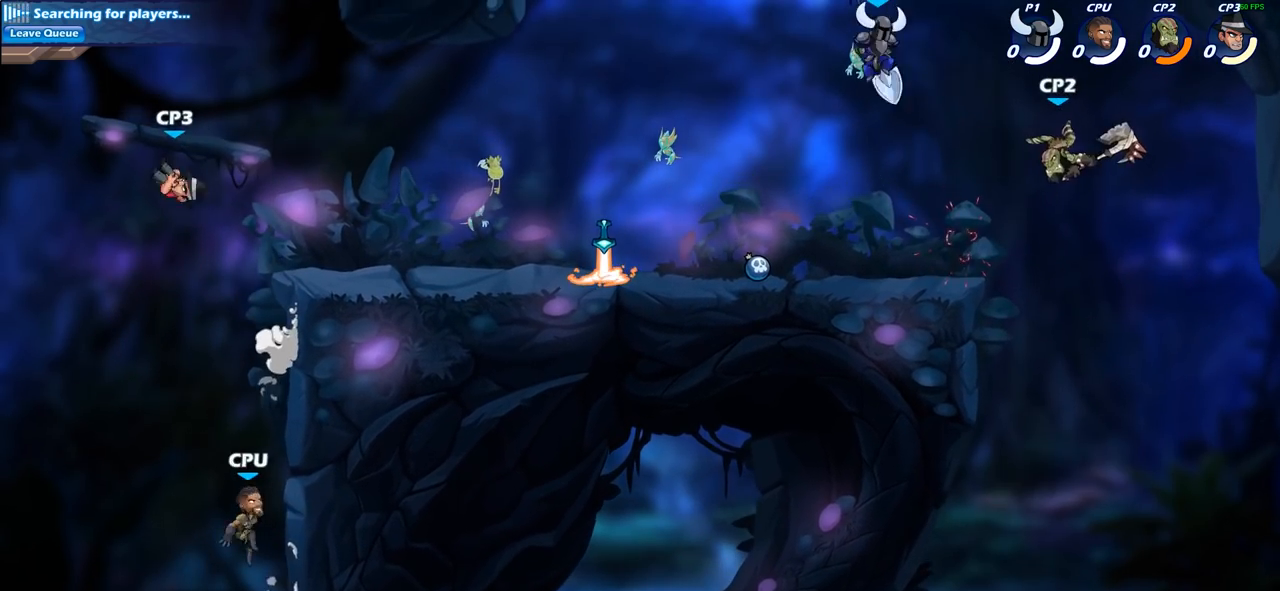
{"buttons": [], "left_stick": "left", "right_stick": "center", "events": [[50, "left_stick", "right"], [200, "SQUARE", "down"], [267, "SQUARE", "up"], [267, "left_stick", "up-left"], [417, "left_stick", "left"]]}
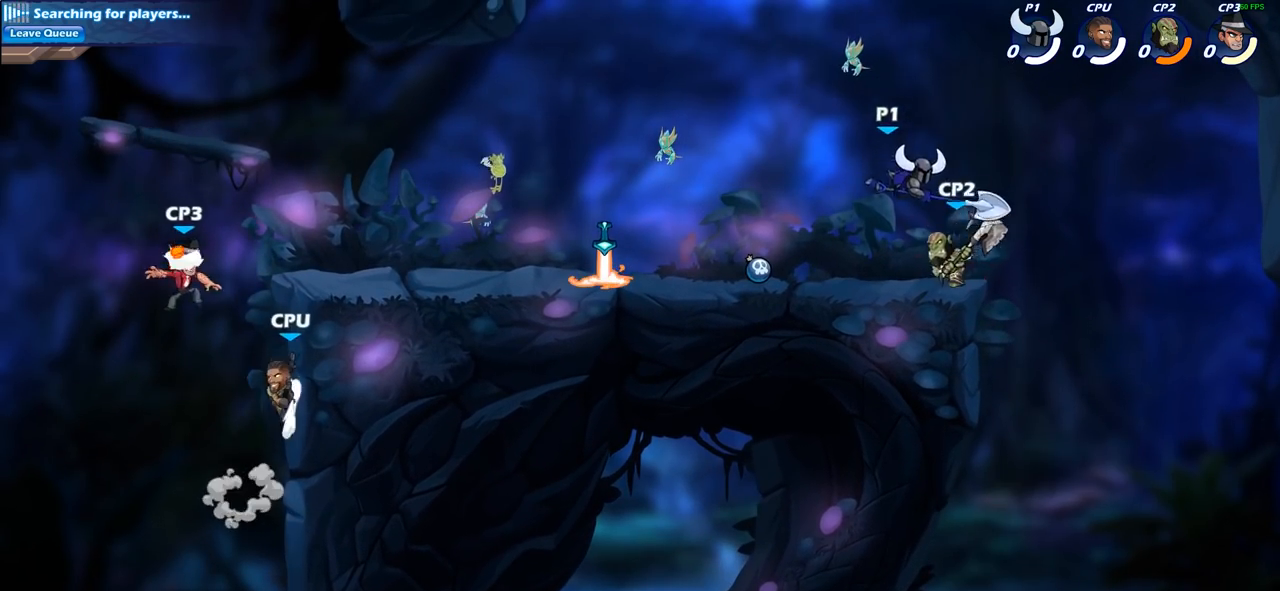
{"buttons": [], "left_stick": "right", "right_stick": "center", "events": [[233, "left_stick", "right"]]}
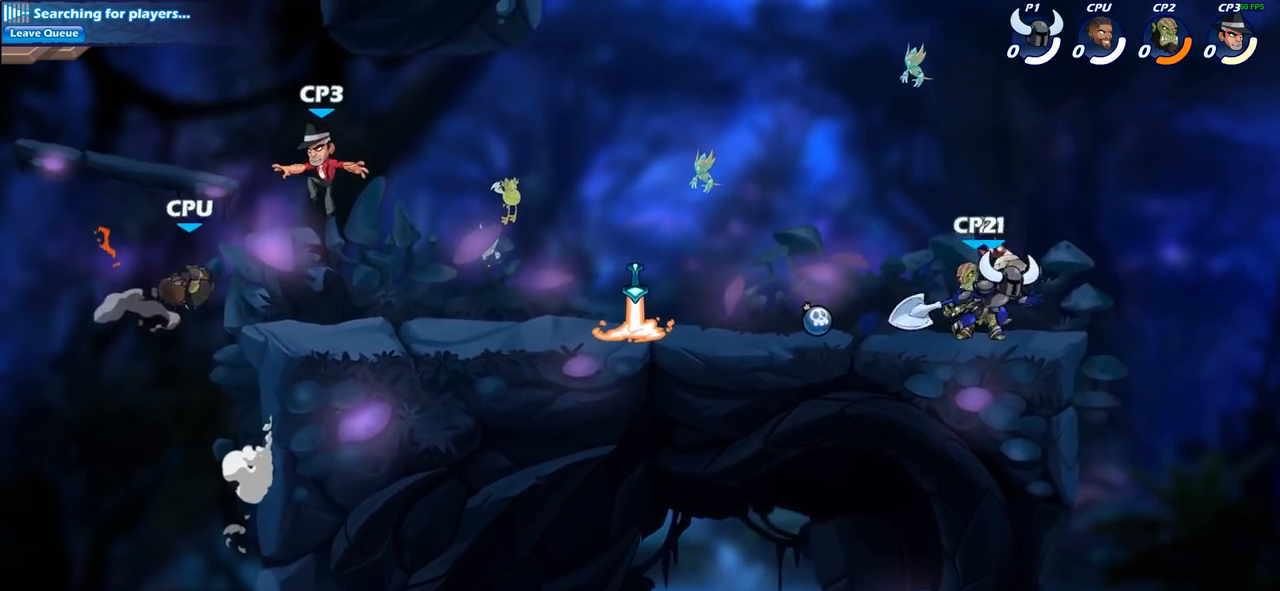
{"buttons": [], "left_stick": "up-left", "right_stick": "center", "events": [[17, "left_stick", "up-left"], [50, "R2", "down"], [200, "R2", "up"]]}
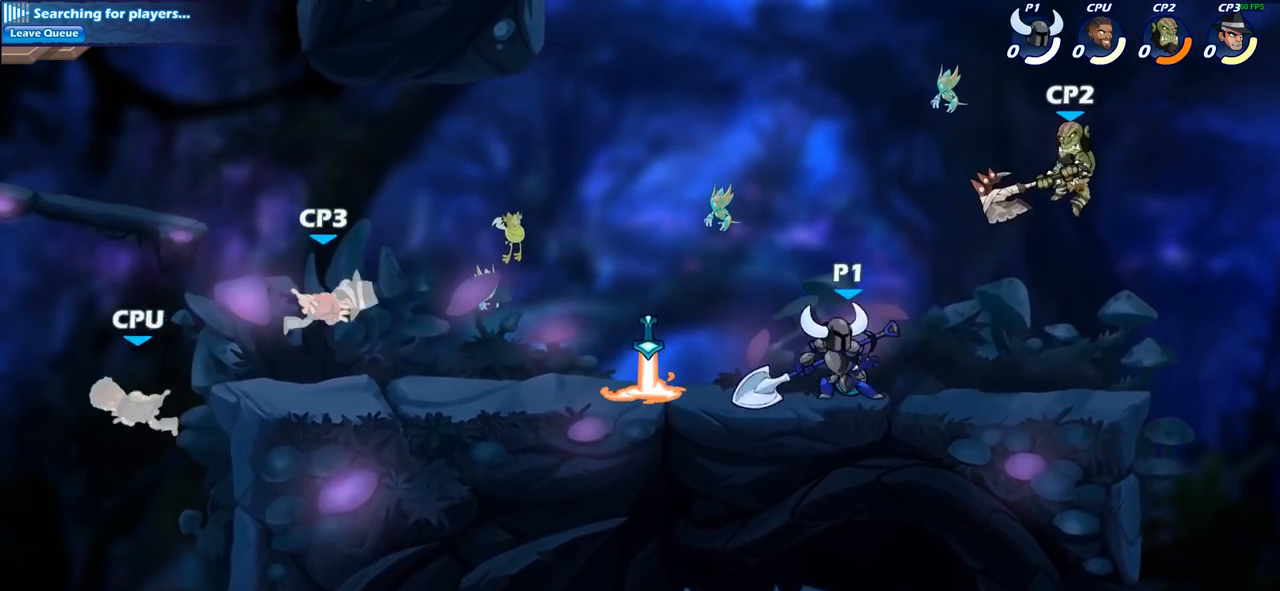
{"buttons": [], "left_stick": "down", "right_stick": "center", "events": [[67, "left_stick", "up-right"], [233, "R2", "down"], [250, "left_stick", "down-right"], [300, "left_stick", "down"], [317, "R2", "up"], [350, "SQUARE", "down"], [467, "SQUARE", "up"]]}
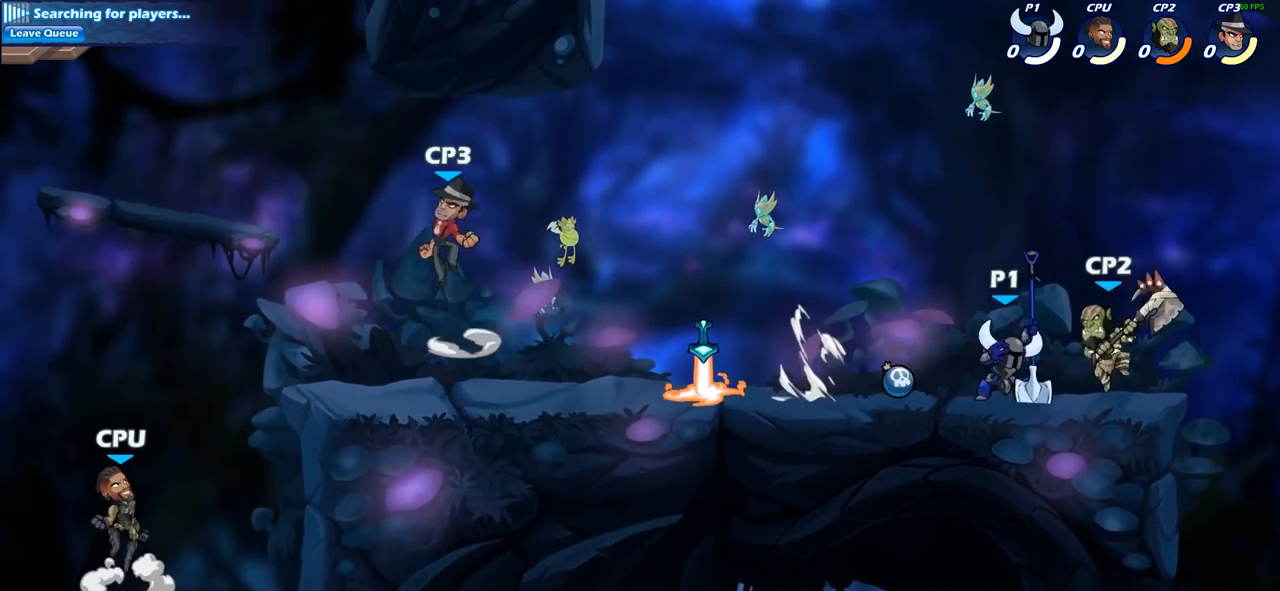
{"buttons": [], "left_stick": "left", "right_stick": "center", "events": [[17, "left_stick", "center"], [433, "left_stick", "left"]]}
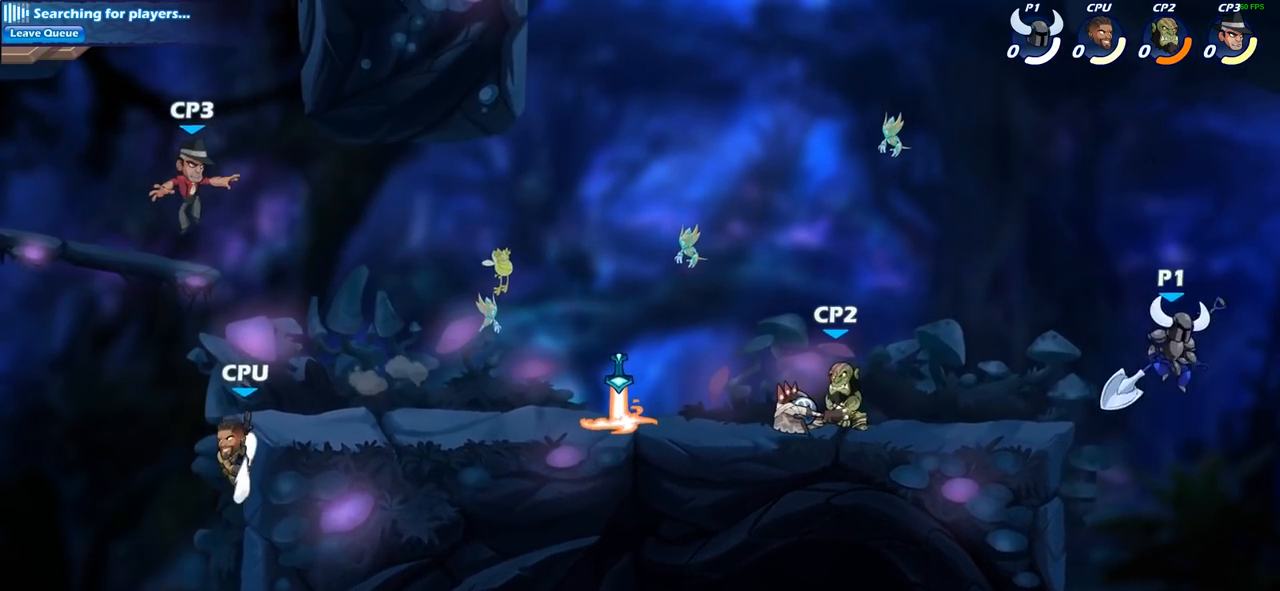
{"buttons": [], "left_stick": "left", "right_stick": "center", "events": [[233, "CROSS", "down"], [317, "SQUARE", "down"], [367, "CROSS", "up"], [400, "SQUARE", "up"]]}
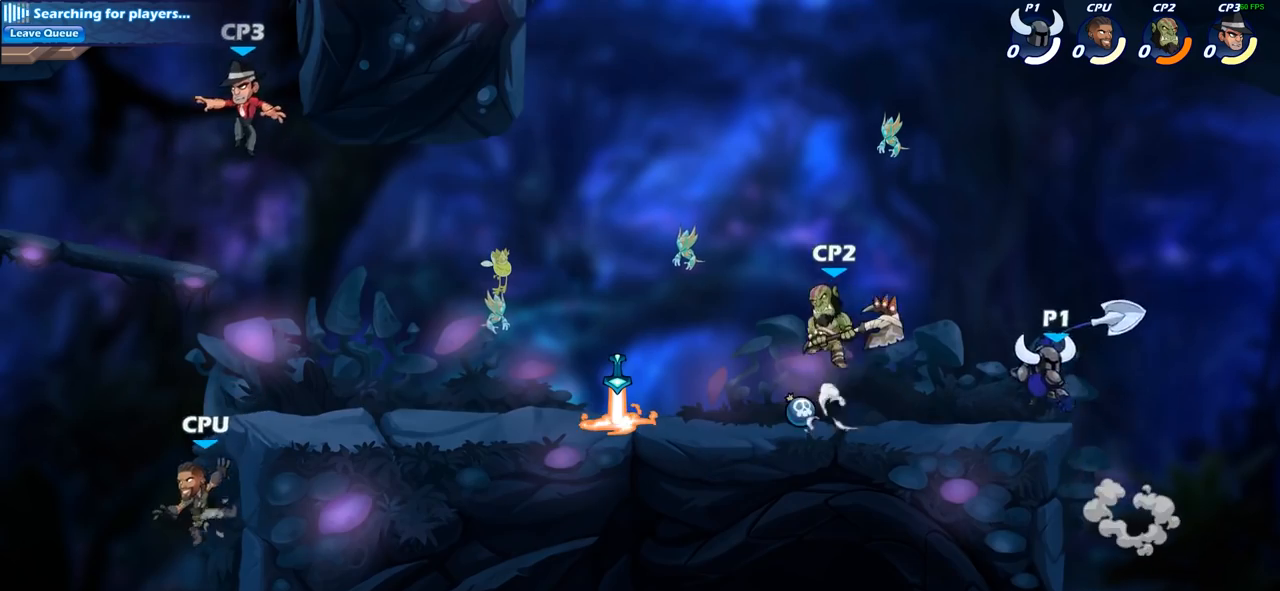
{"buttons": [], "left_stick": "left", "right_stick": "center", "events": []}
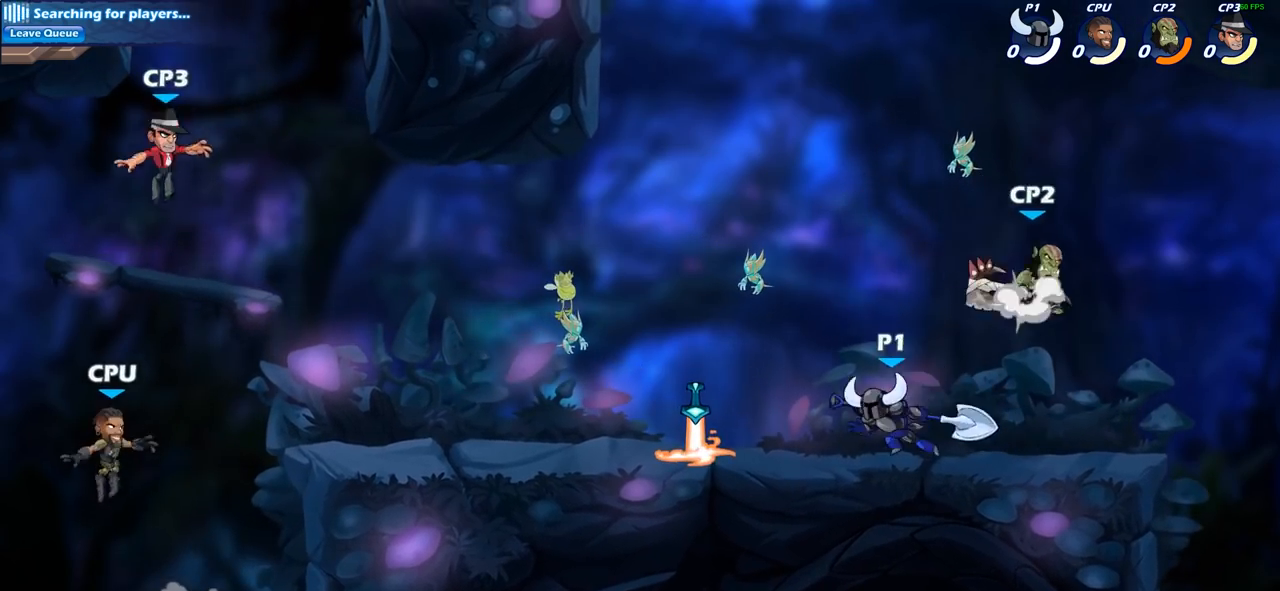
{"buttons": [], "left_stick": "down", "right_stick": "center", "events": [[50, "left_stick", "right"], [133, "left_stick", "down-right"], [317, "R2", "down"], [417, "left_stick", "down"], [450, "R2", "up"]]}
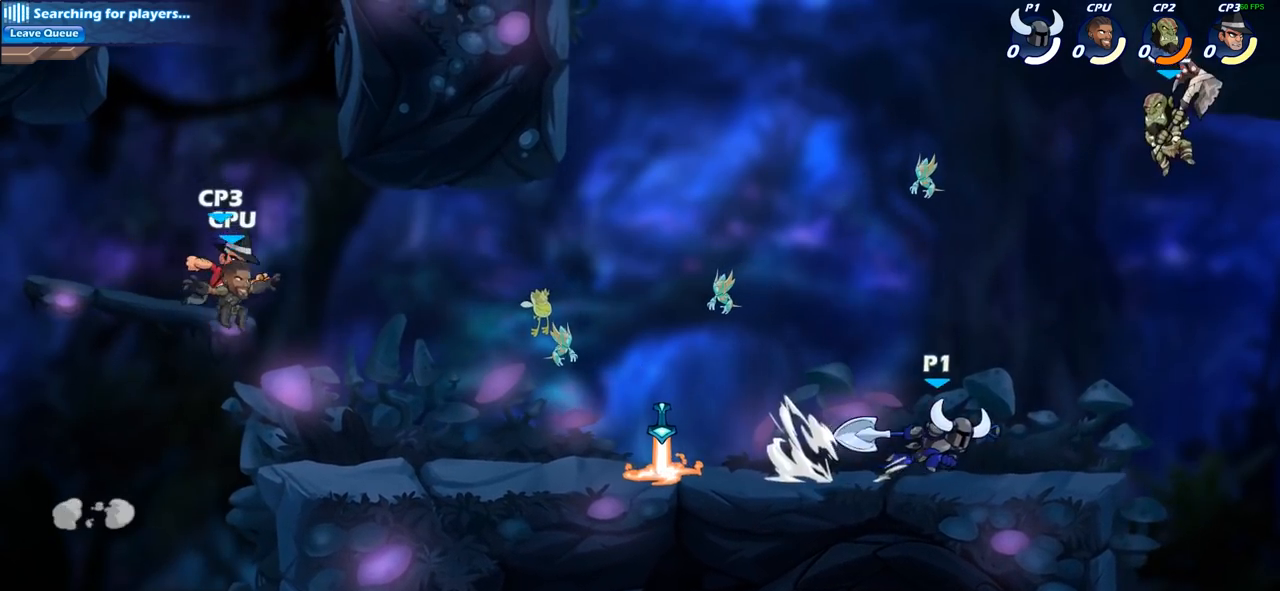
{"buttons": [], "left_stick": "center", "right_stick": "center", "events": [[50, "left_stick", "center"], [183, "left_stick", "down"], [233, "SQUARE", "down"], [333, "SQUARE", "up"], [367, "left_stick", "center"]]}
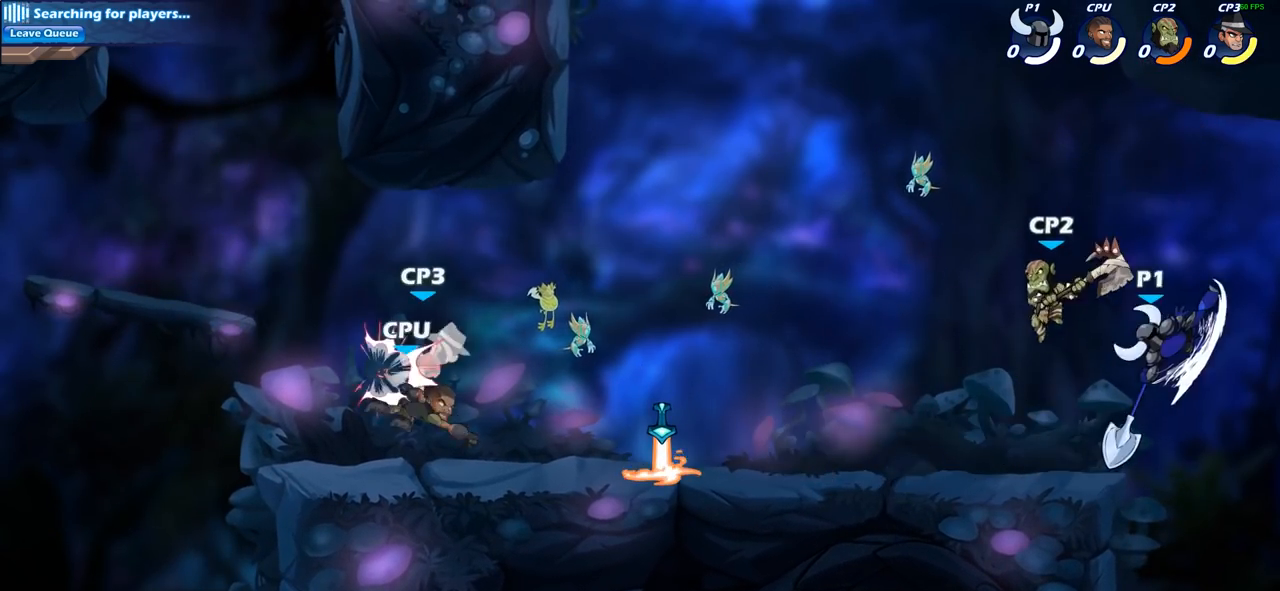
{"buttons": [], "left_stick": "left", "right_stick": "center", "events": [[233, "left_stick", "left"]]}
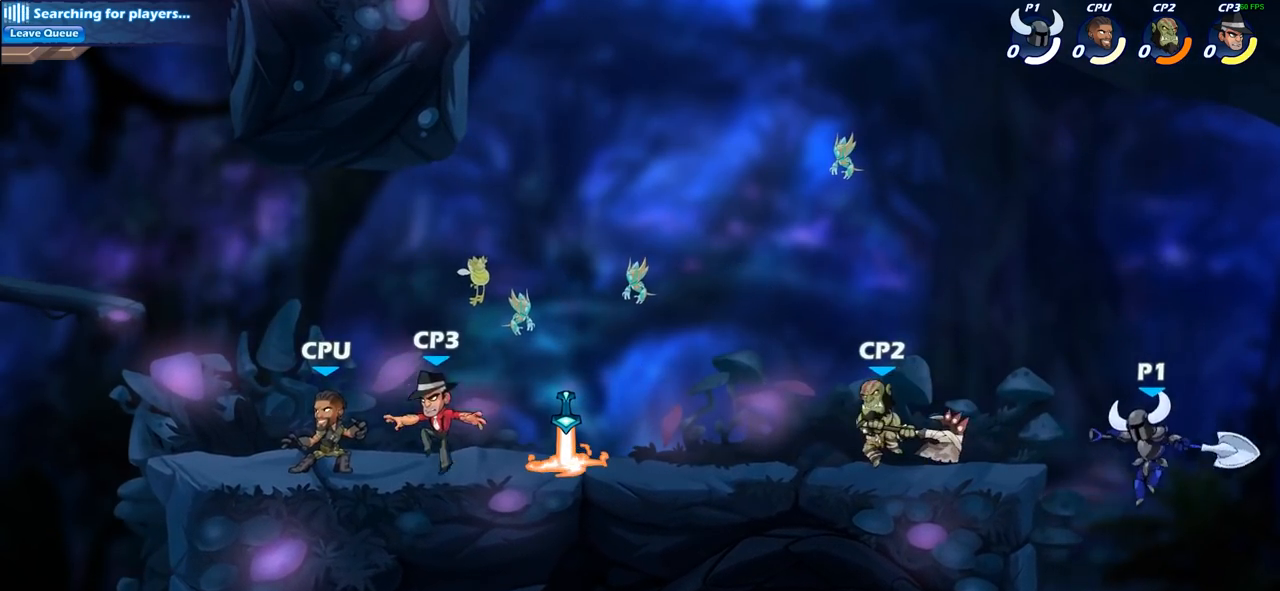
{"buttons": [], "left_stick": "center", "right_stick": "center", "events": [[117, "CROSS", "down"], [117, "left_stick", "center"], [200, "CROSS", "up"], [233, "R2", "down"], [233, "left_stick", "down"], [317, "SQUARE", "down"], [367, "R2", "up"], [450, "left_stick", "center"], [467, "SQUARE", "up"]]}
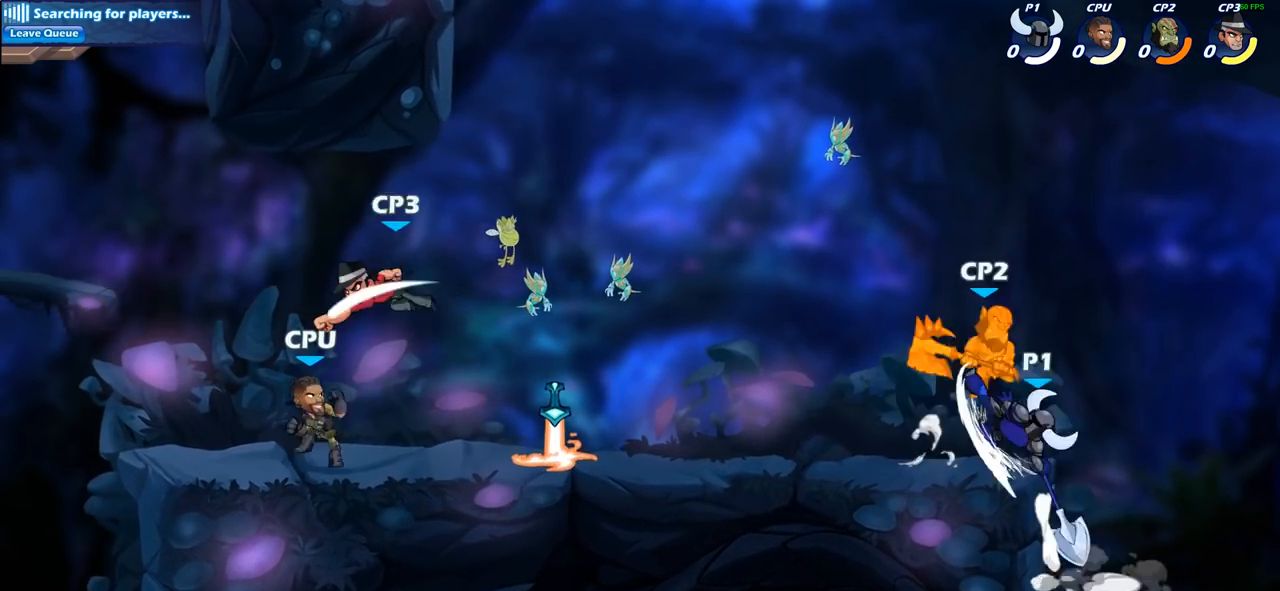
{"buttons": [], "left_stick": "center", "right_stick": "center", "events": []}
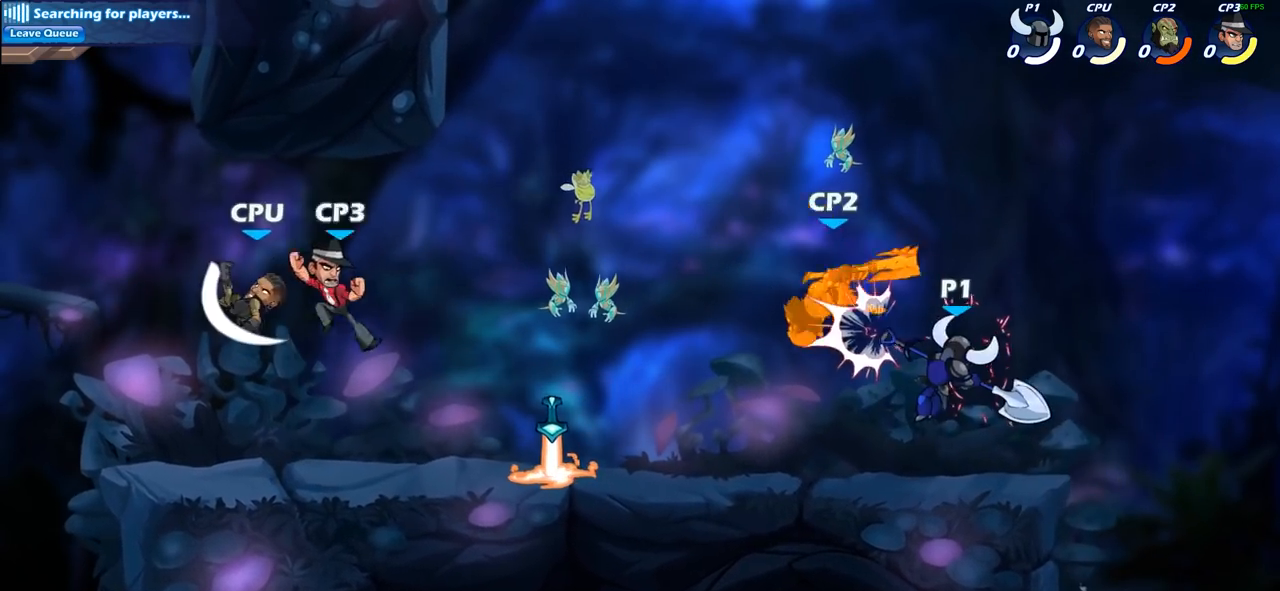
{"buttons": [], "left_stick": "down-left", "right_stick": "center", "events": [[167, "left_stick", "down"], [350, "SQUARE", "down"], [367, "left_stick", "down-left"], [500, "SQUARE", "up"]]}
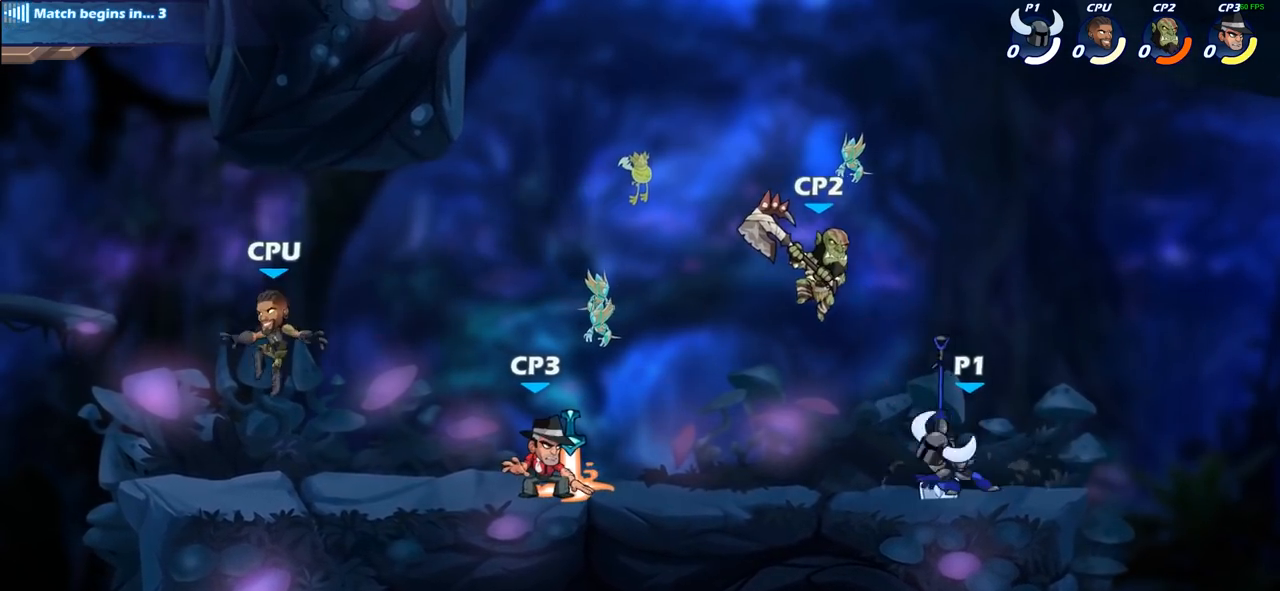
{"buttons": [], "left_stick": "center", "right_stick": "center", "events": [[17, "left_stick", "center"]]}
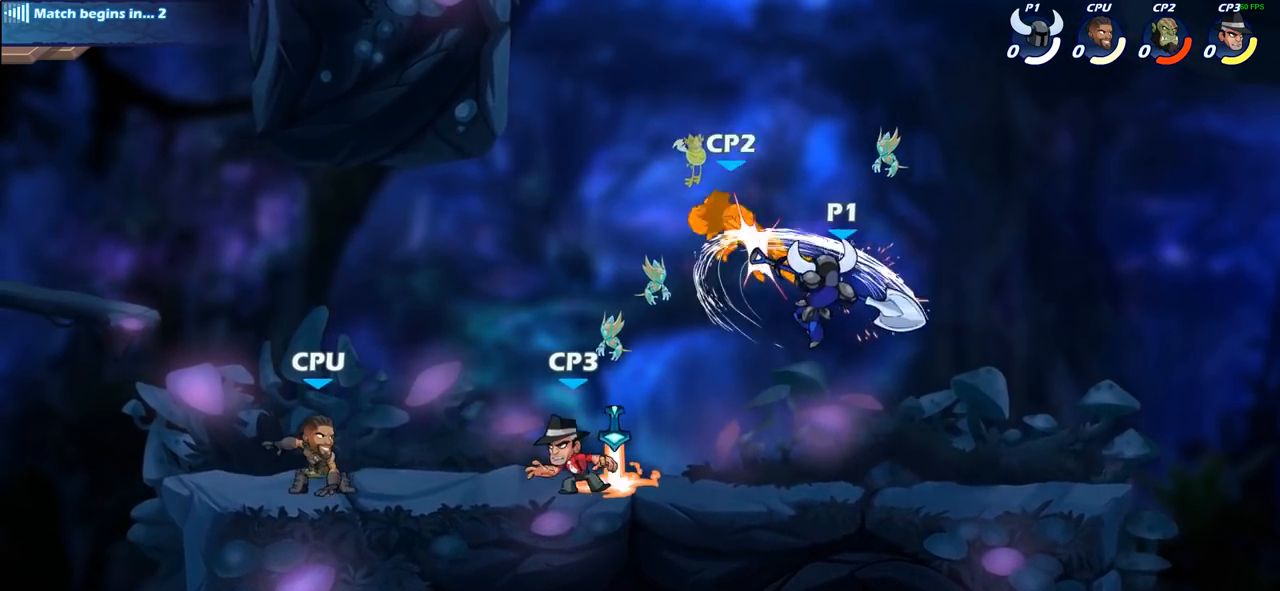
{"buttons": [], "left_stick": "center", "right_stick": "center", "events": [[133, "left_stick", "left"], [183, "CROSS", "down"], [217, "SQUARE", "down"], [317, "SQUARE", "up"], [317, "left_stick", "center"], [333, "CROSS", "up"]]}
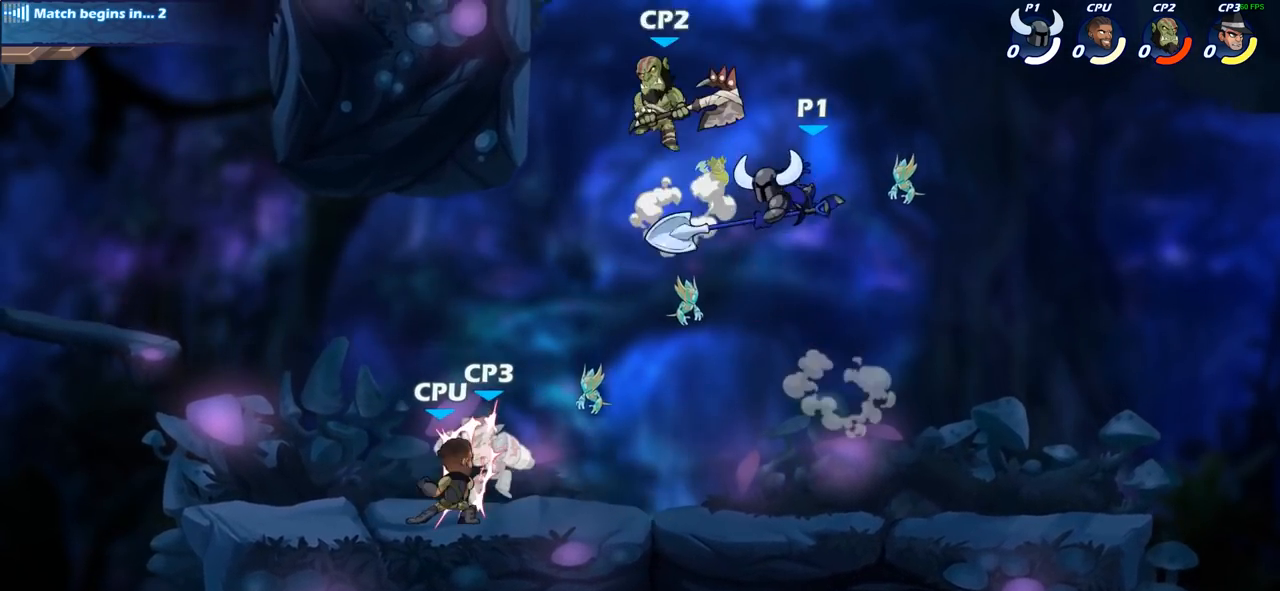
{"buttons": ["CIRCLE"], "left_stick": "left", "right_stick": "center", "events": [[300, "left_stick", "left"], [450, "CIRCLE", "down"]]}
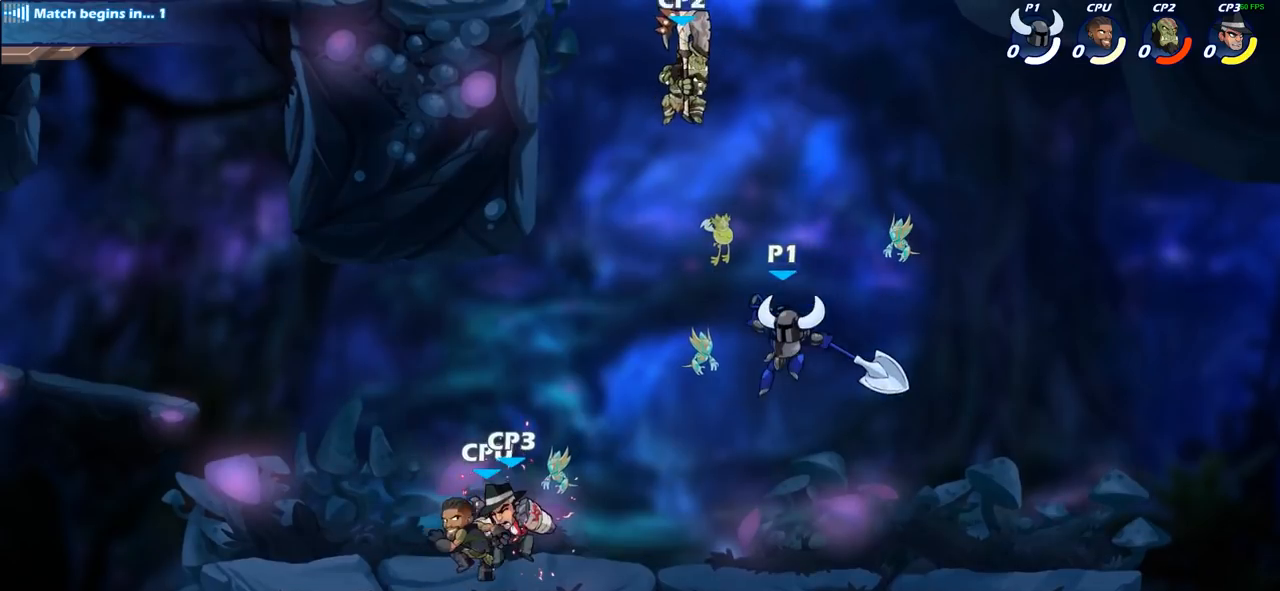
{"buttons": [], "left_stick": "up-right", "right_stick": "center", "events": [[83, "CIRCLE", "up"], [83, "left_stick", "up-right"]]}
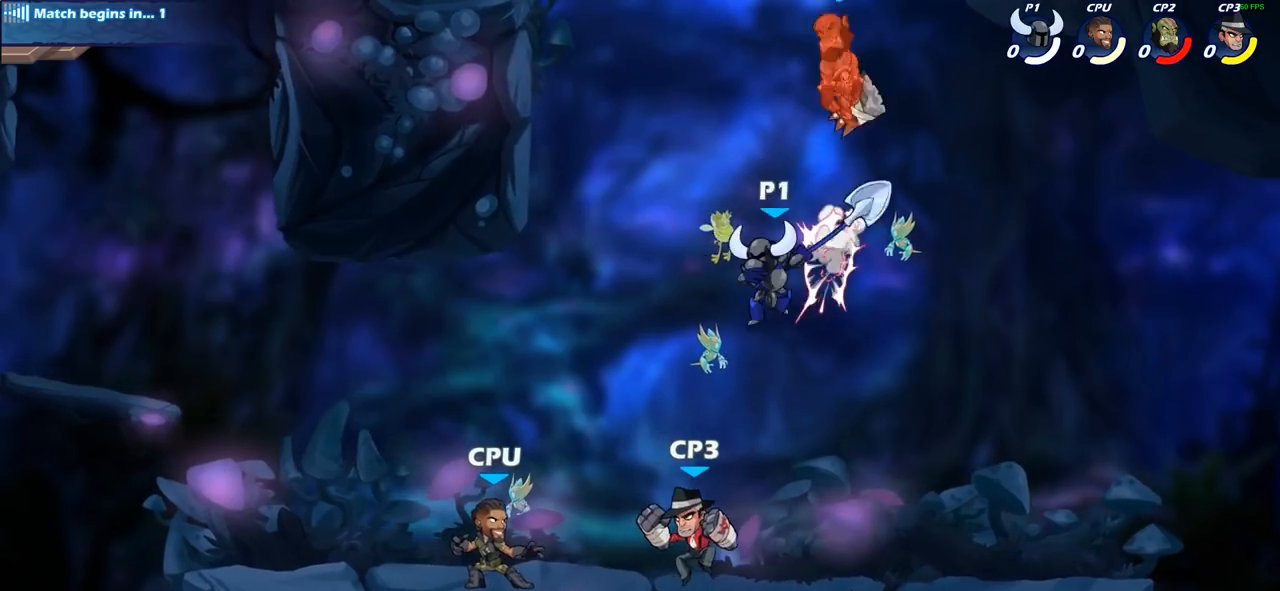
{"buttons": ["CIRCLE"], "left_stick": "down-left", "right_stick": "center", "events": [[50, "left_stick", "up-left"], [283, "left_stick", "down-left"], [433, "CIRCLE", "down"]]}
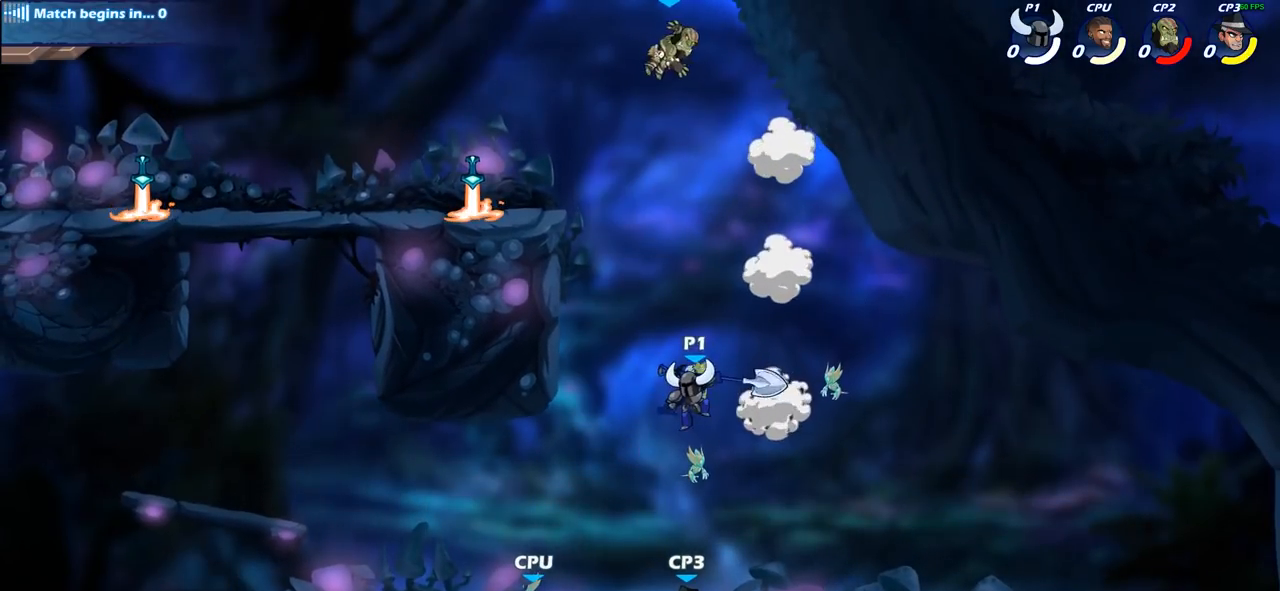
{"buttons": ["CIRCLE"], "left_stick": "down-left", "right_stick": "center", "events": []}
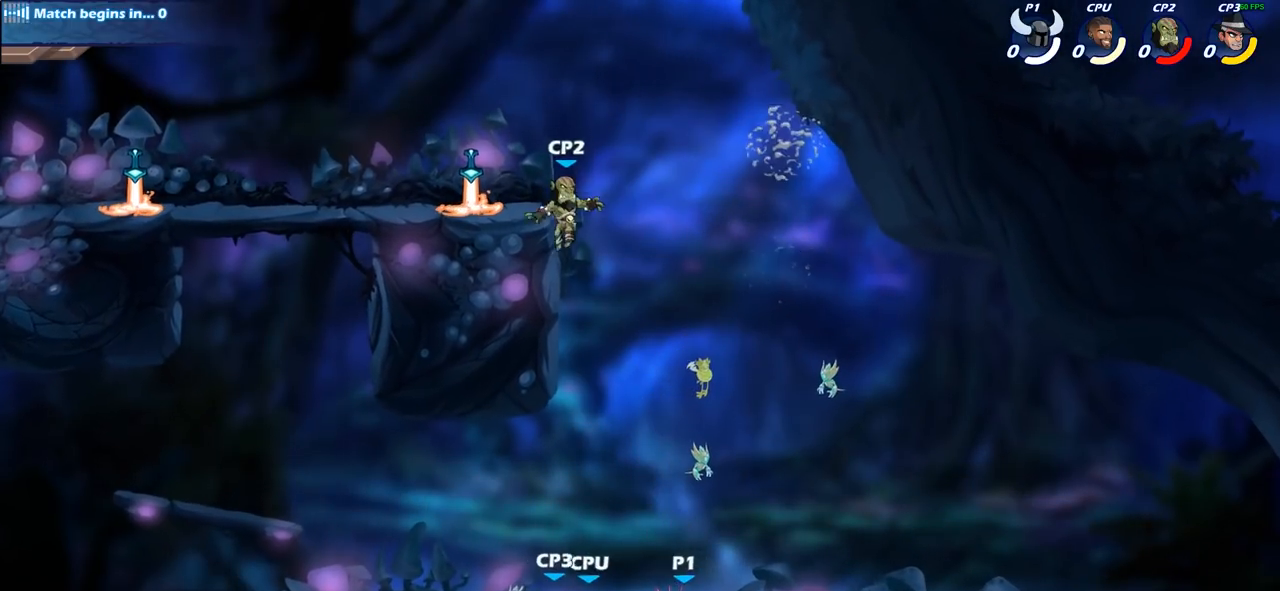
{"buttons": [], "left_stick": "center", "right_stick": "center", "events": [[33, "CIRCLE", "up"], [50, "left_stick", "center"]]}